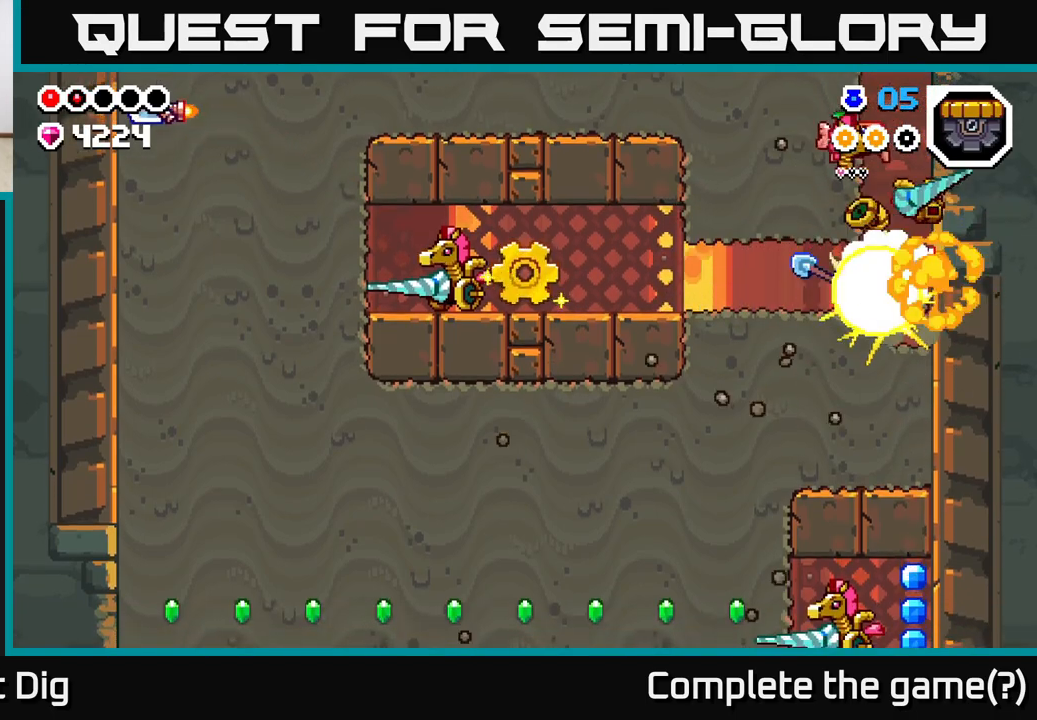
Gameplay with a controller (Xbox layout); each line is a JSON object with the inputs held at the frame after it. "events" lists button and stick changes between this image and that frame as [ms after this image, input, new state], when the widget could be followed in between.
{"buttons": ["A", "X"], "left_stick": "left", "right_stick": "center", "events": [[233, "X", "down"], [350, "X", "up"], [367, "A", "down"], [483, "X", "down"]]}
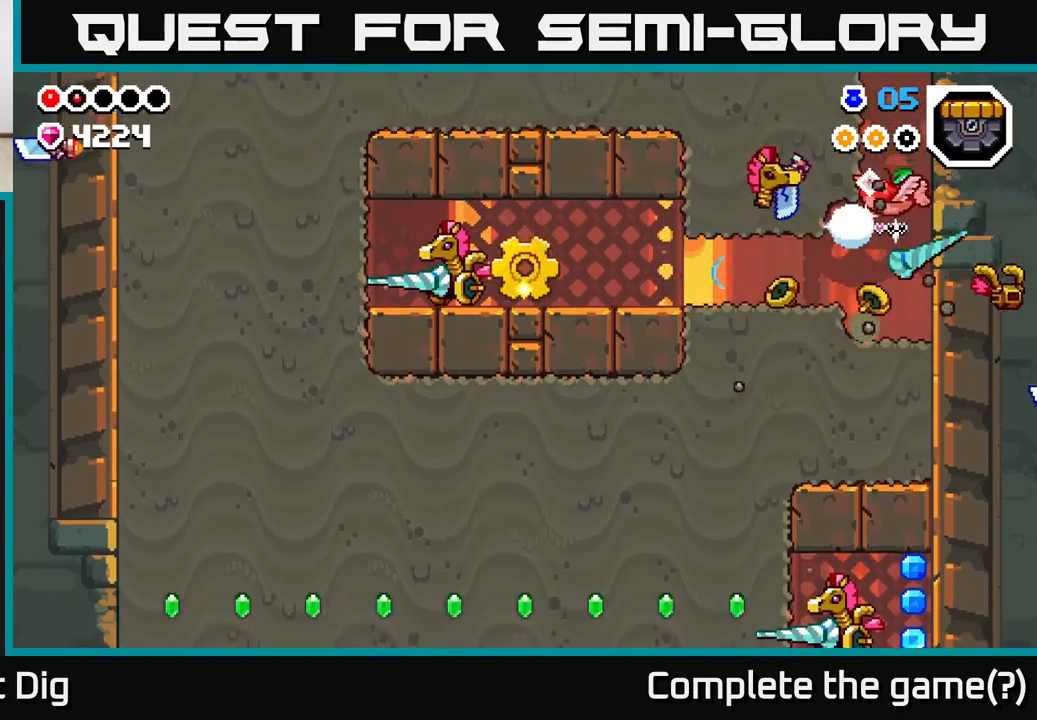
{"buttons": [], "left_stick": "left", "right_stick": "center", "events": [[67, "A", "up"], [100, "X", "up"], [217, "A", "down"], [350, "A", "up"]]}
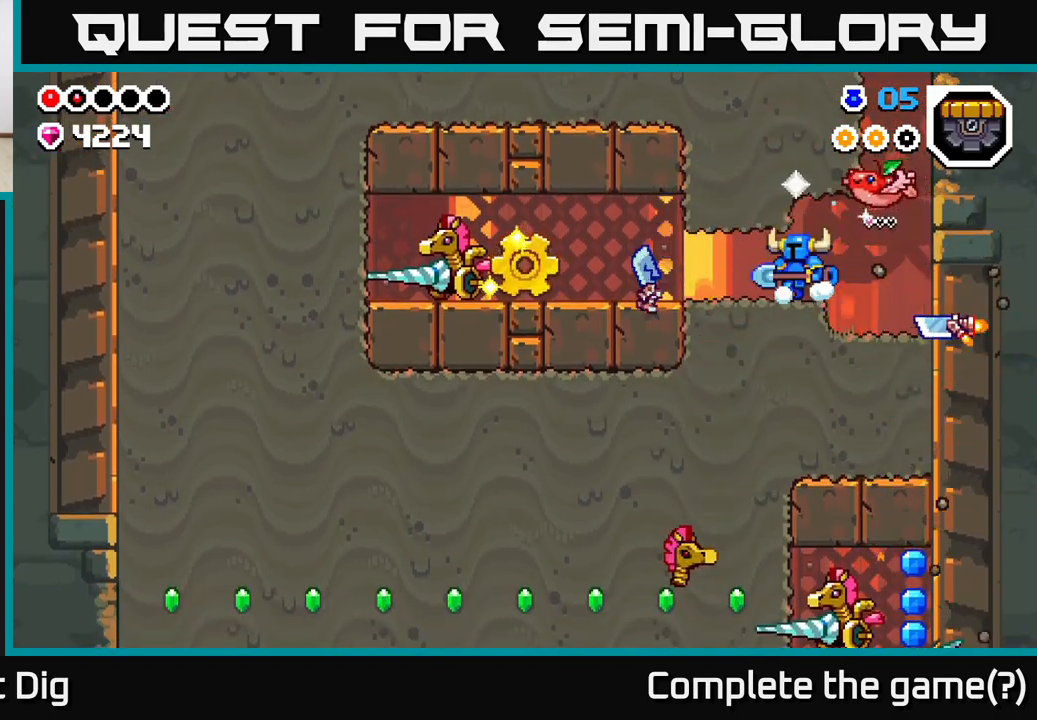
{"buttons": [], "left_stick": "left", "right_stick": "center", "events": [[67, "A", "down"], [183, "A", "up"], [350, "A", "down"], [483, "A", "up"]]}
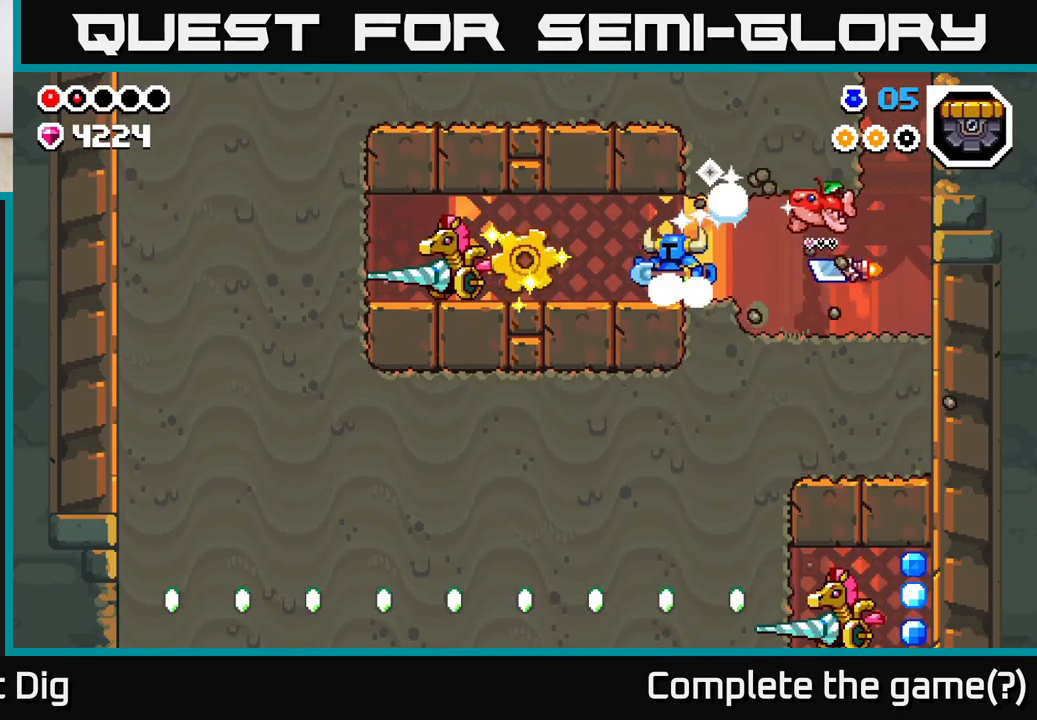
{"buttons": [], "left_stick": "left", "right_stick": "center", "events": [[333, "X", "down"], [417, "X", "up"]]}
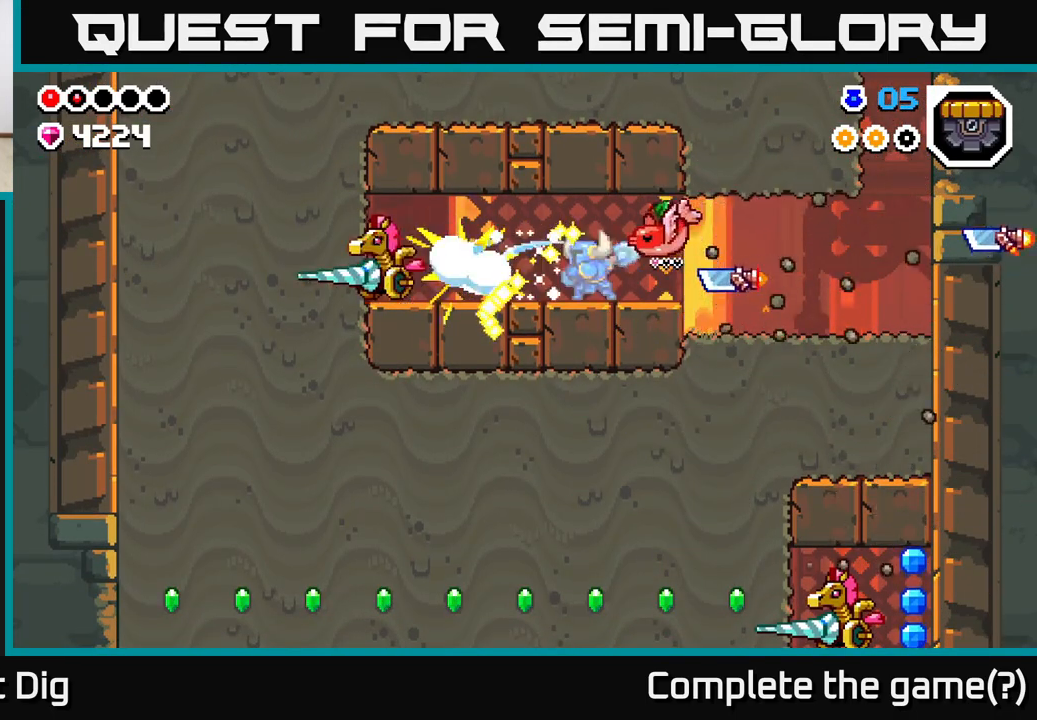
{"buttons": [], "left_stick": "left", "right_stick": "center", "events": [[33, "left_stick", "up-left"], [200, "A", "down"], [300, "left_stick", "right"], [350, "A", "up"], [383, "left_stick", "left"]]}
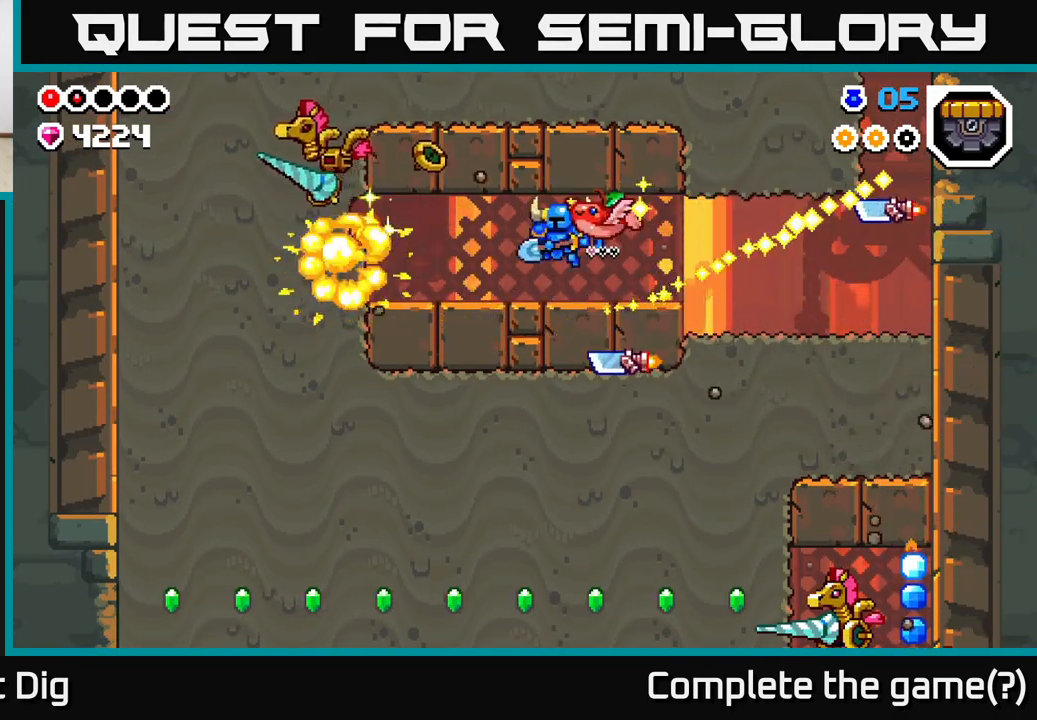
{"buttons": [], "left_stick": "right", "right_stick": "center", "events": [[100, "left_stick", "center"], [467, "left_stick", "right"]]}
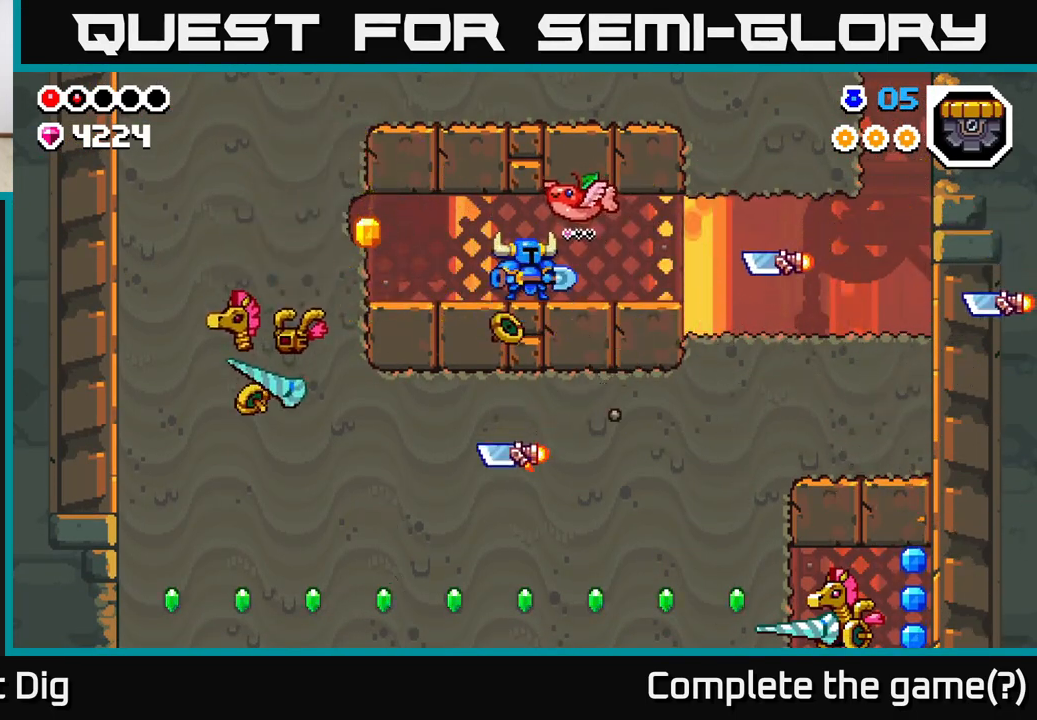
{"buttons": [], "left_stick": "center", "right_stick": "center", "events": [[67, "left_stick", "center"]]}
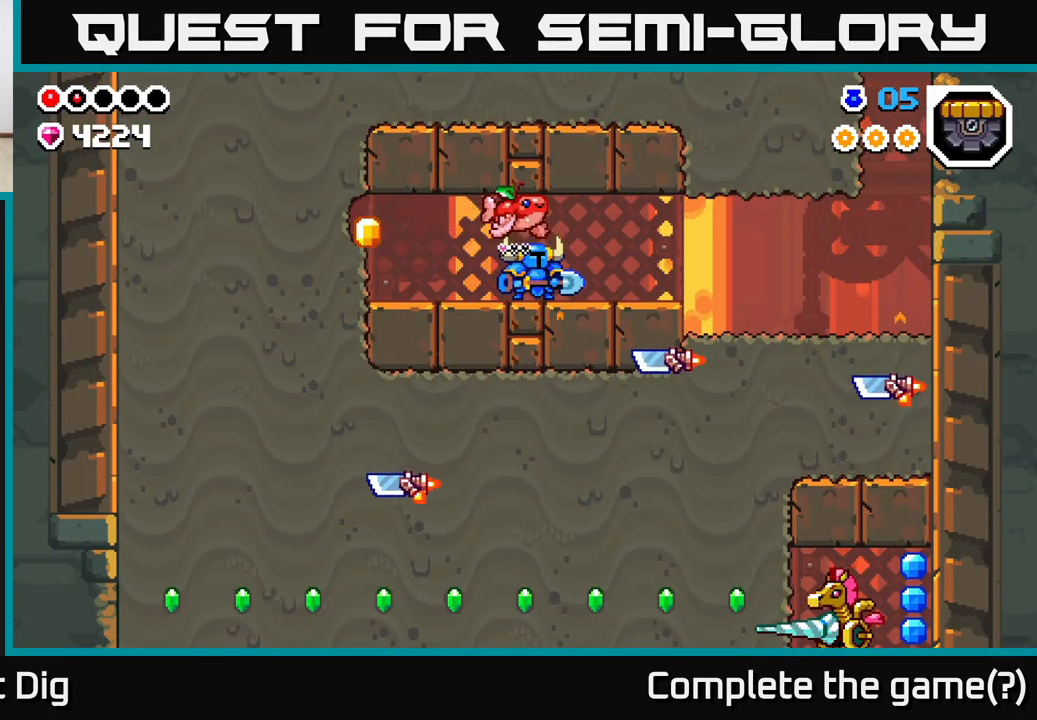
{"buttons": [], "left_stick": "center", "right_stick": "center", "events": []}
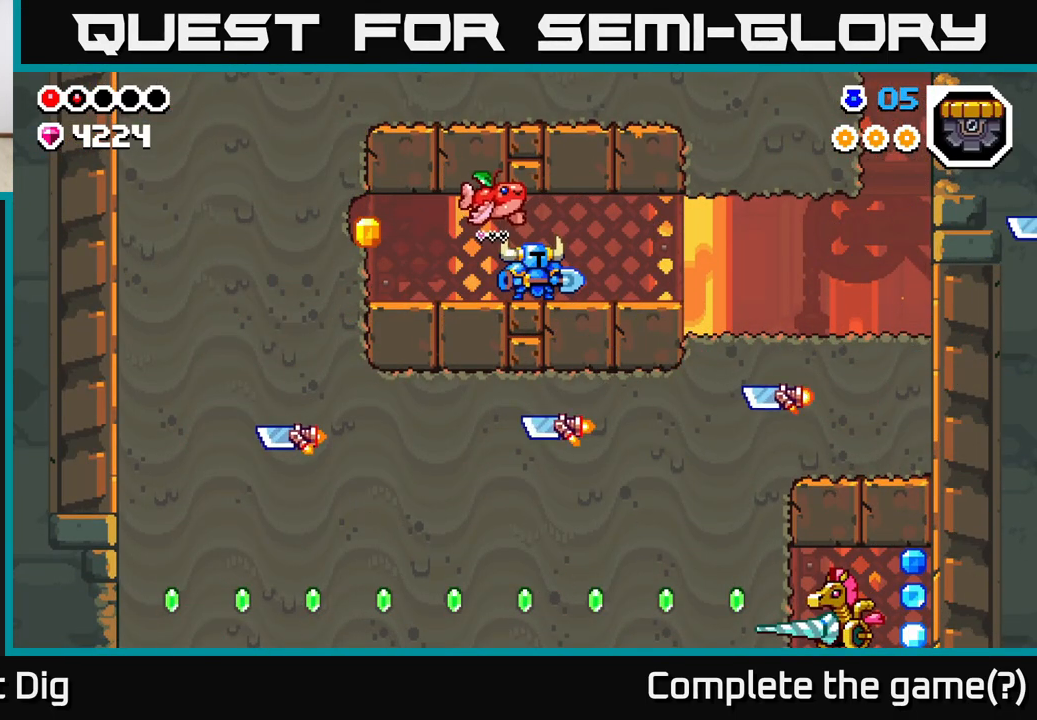
{"buttons": [], "left_stick": "center", "right_stick": "center", "events": []}
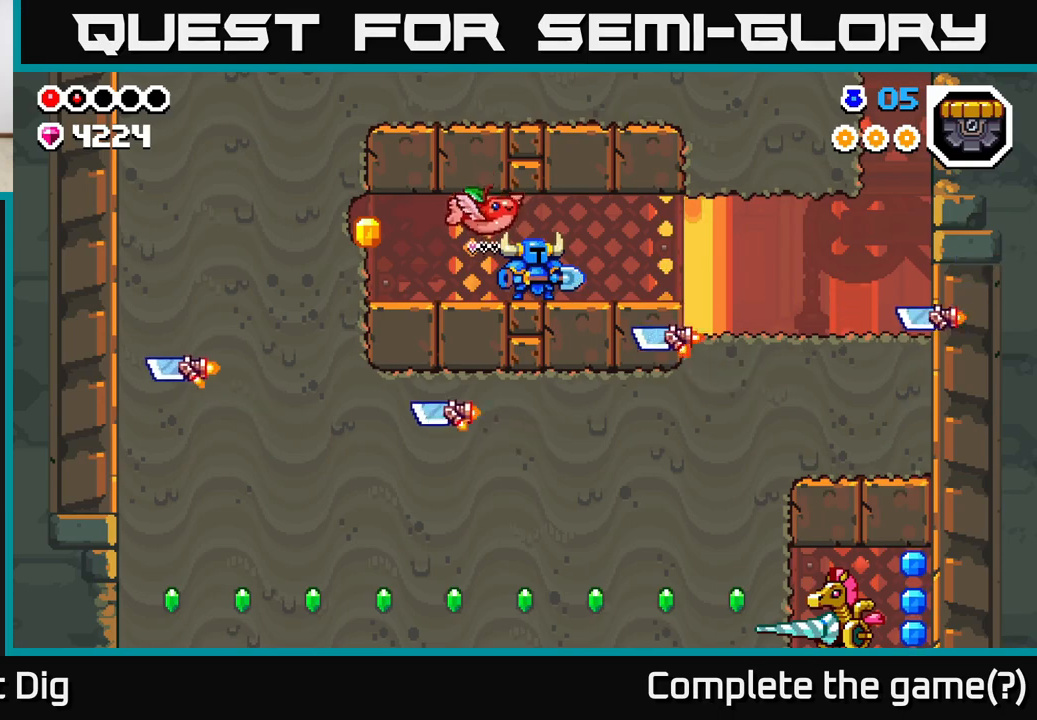
{"buttons": ["A"], "left_stick": "down", "right_stick": "center", "events": [[250, "A", "down"], [267, "left_stick", "down"]]}
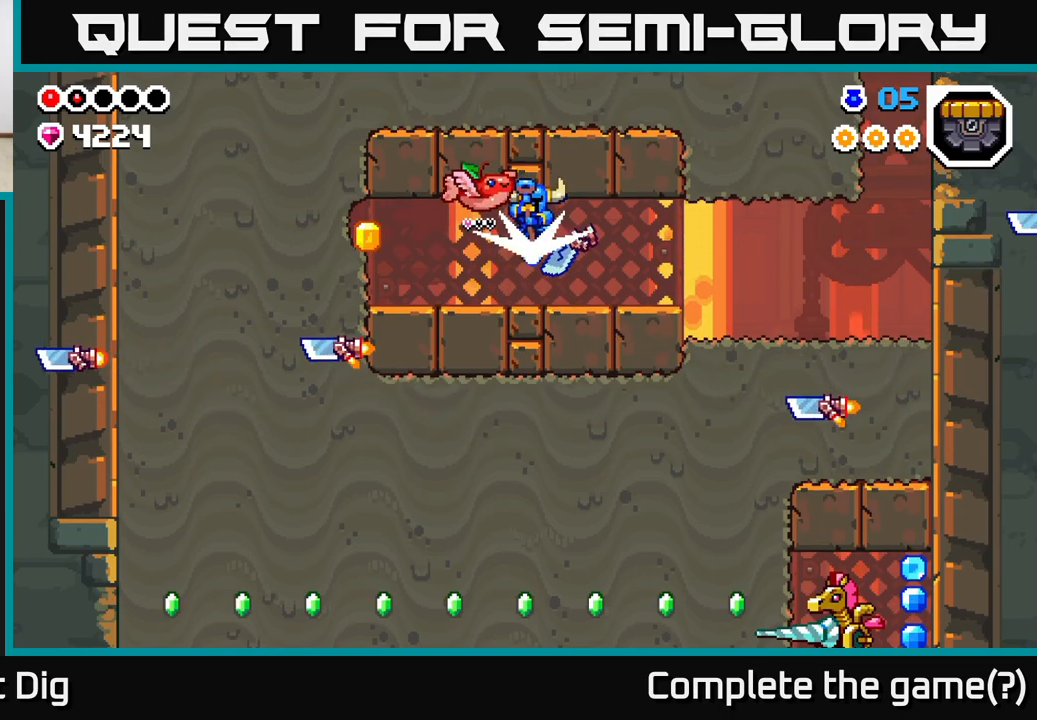
{"buttons": [], "left_stick": "center", "right_stick": "center", "events": [[183, "A", "up"], [317, "left_stick", "center"]]}
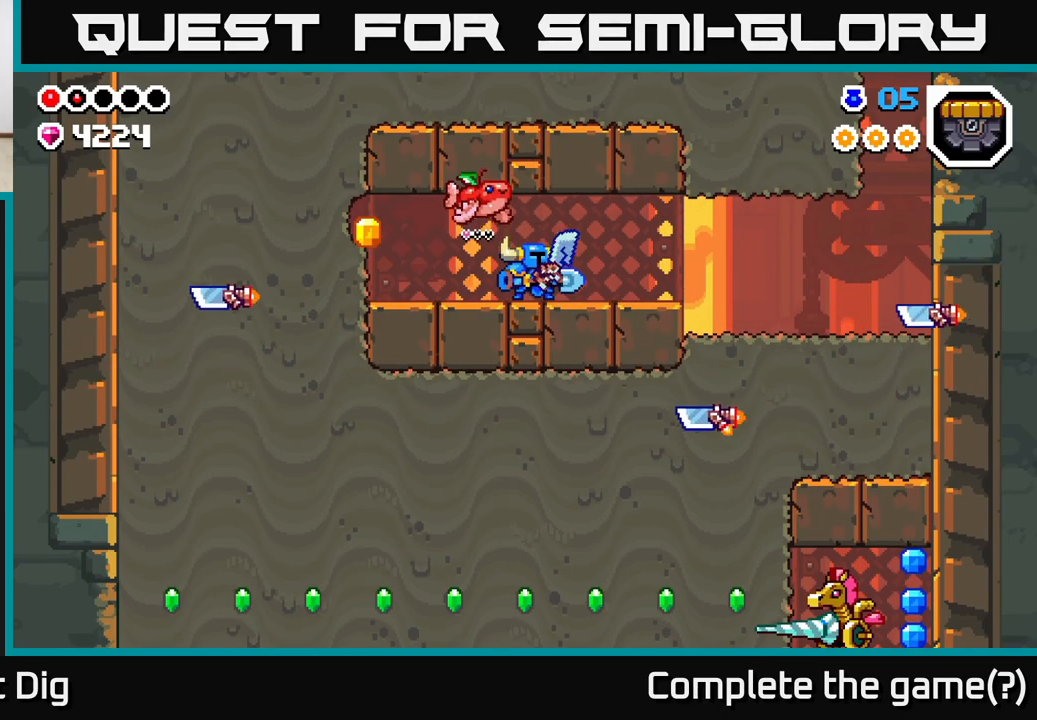
{"buttons": [], "left_stick": "center", "right_stick": "center", "events": []}
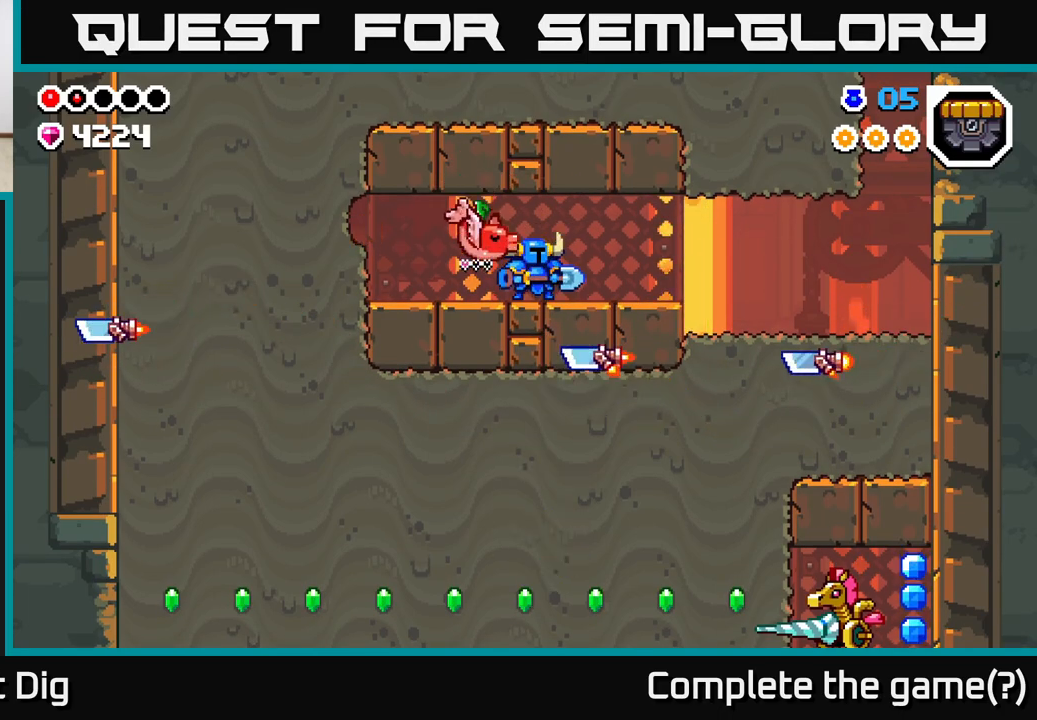
{"buttons": ["A"], "left_stick": "down", "right_stick": "center", "events": [[300, "A", "down"], [467, "left_stick", "down"]]}
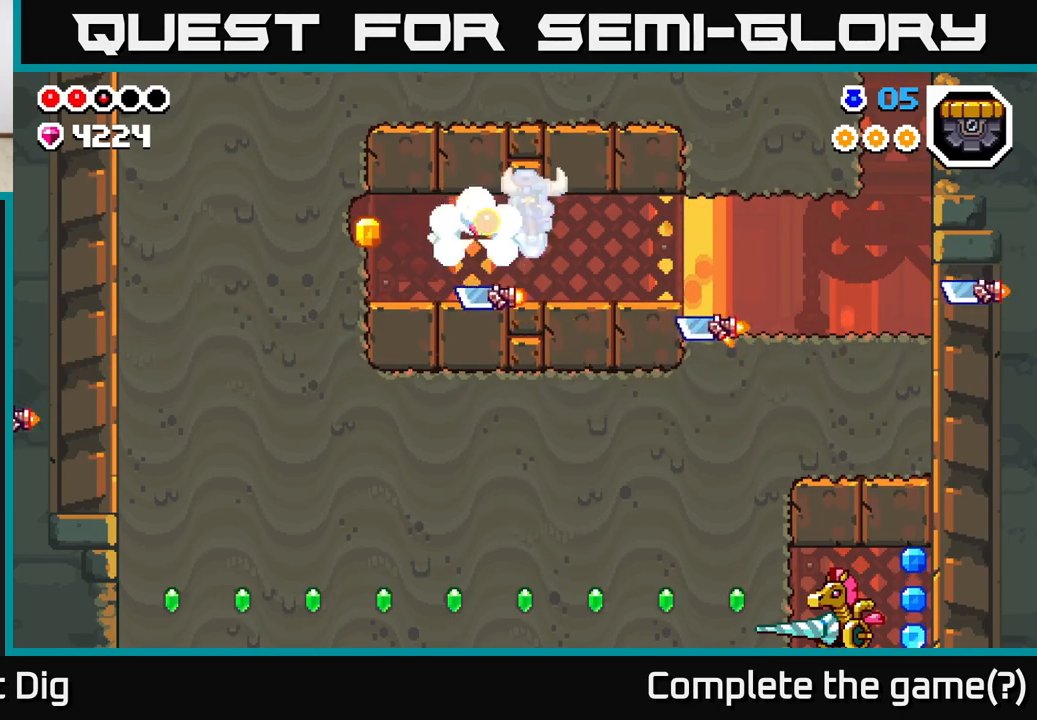
{"buttons": [], "left_stick": "left", "right_stick": "center", "events": [[83, "A", "up"], [300, "left_stick", "left"]]}
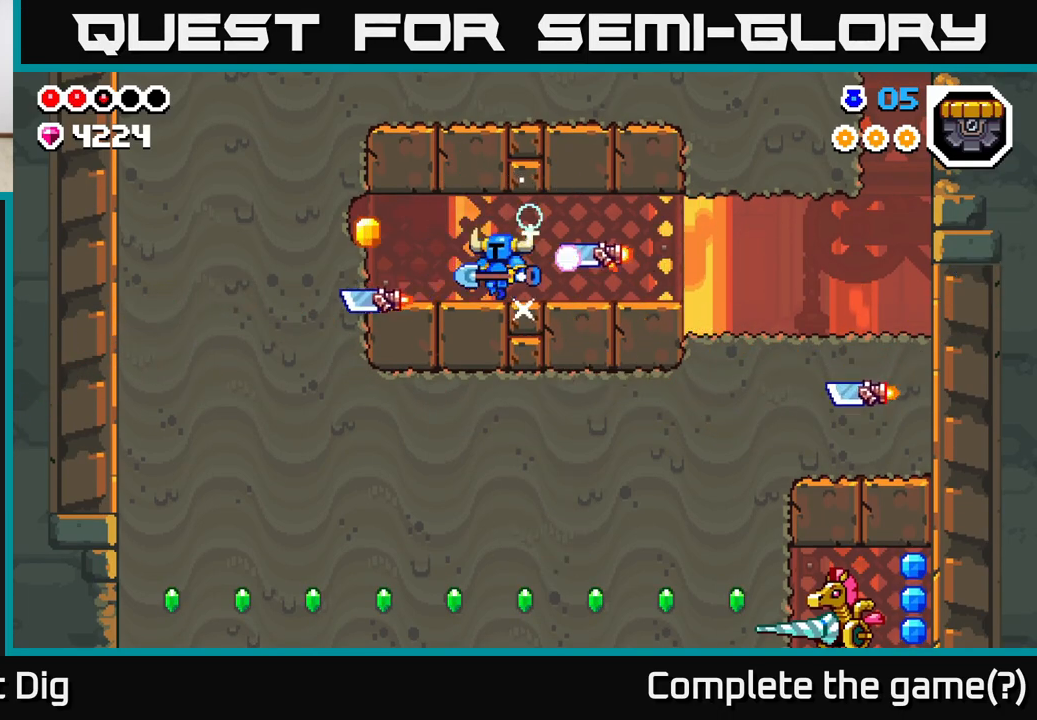
{"buttons": ["A"], "left_stick": "center", "right_stick": "center", "events": [[350, "left_stick", "right"], [383, "X", "down"], [433, "left_stick", "center"], [450, "A", "down"], [483, "X", "up"]]}
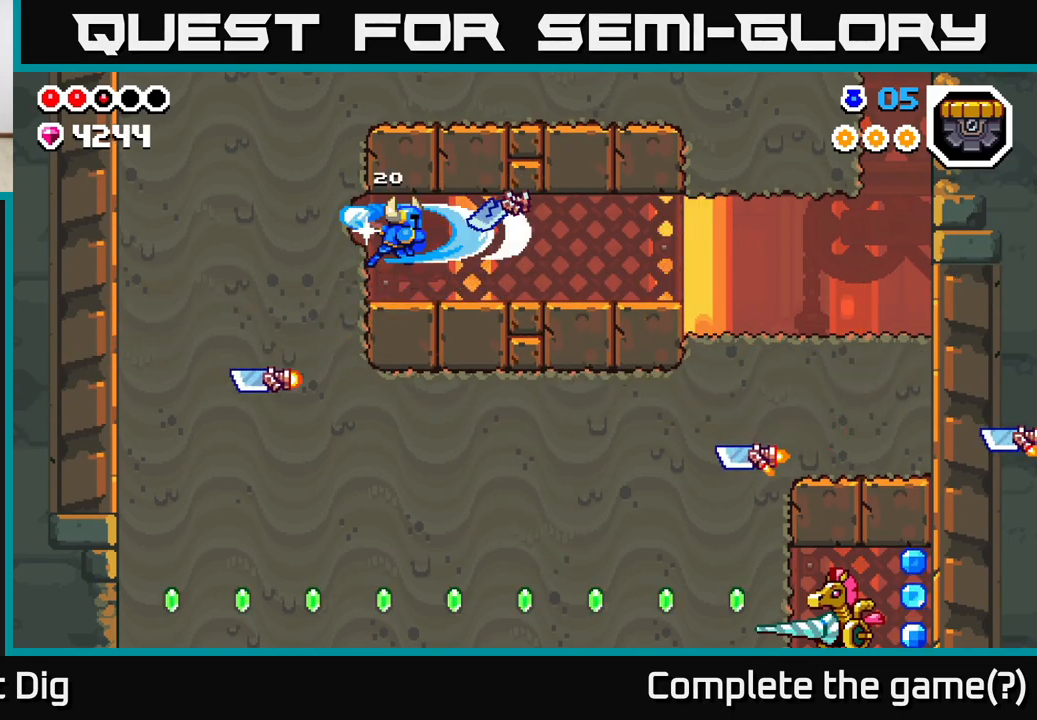
{"buttons": [], "left_stick": "left", "right_stick": "center", "events": [[183, "A", "up"], [217, "left_stick", "left"], [383, "X", "down"], [483, "X", "up"]]}
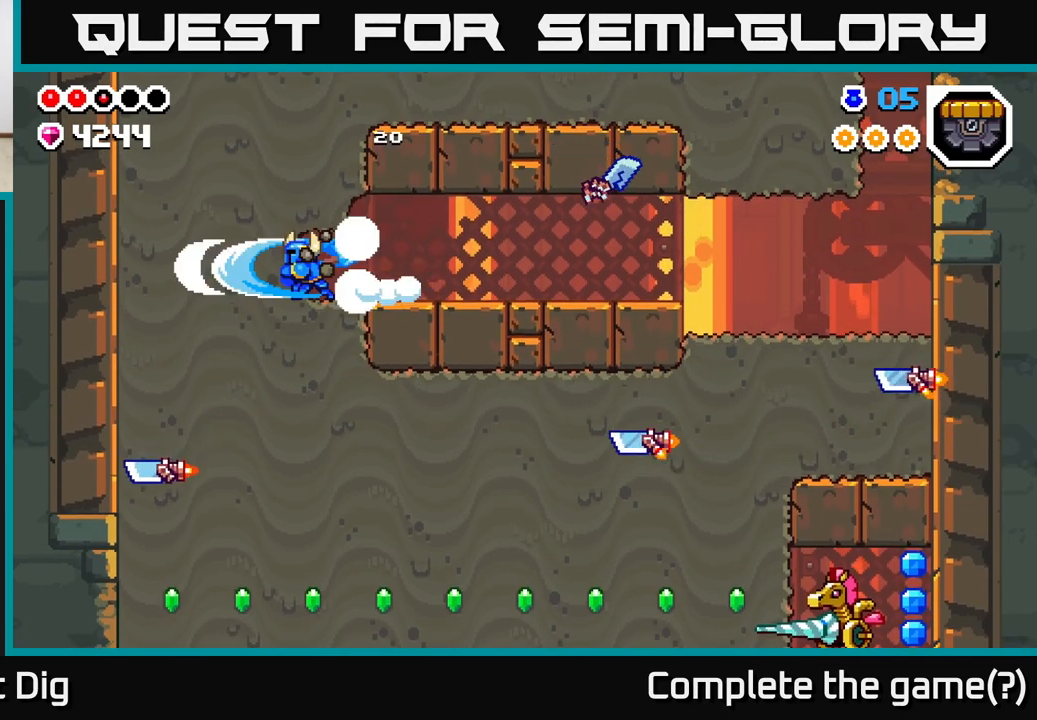
{"buttons": [], "left_stick": "down", "right_stick": "center", "events": [[67, "X", "down"], [167, "X", "up"], [383, "X", "down"], [383, "left_stick", "down"], [483, "X", "up"]]}
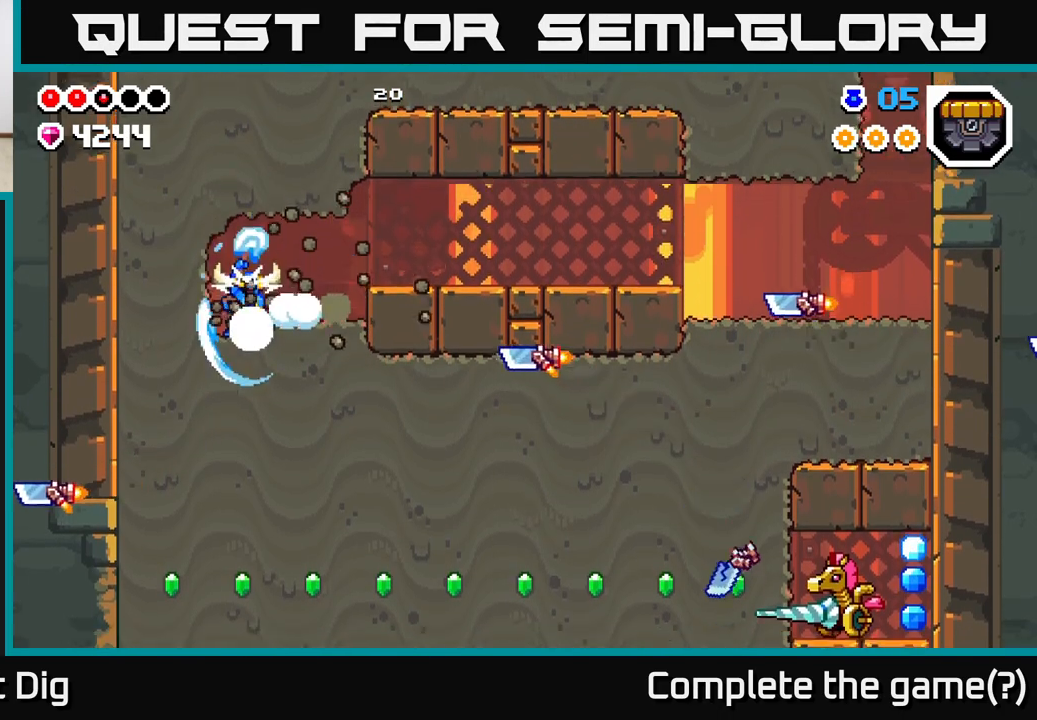
{"buttons": ["X"], "left_stick": "down", "right_stick": "center", "events": [[67, "X", "down"], [167, "X", "up"], [233, "X", "down"], [333, "X", "up"], [400, "X", "down"]]}
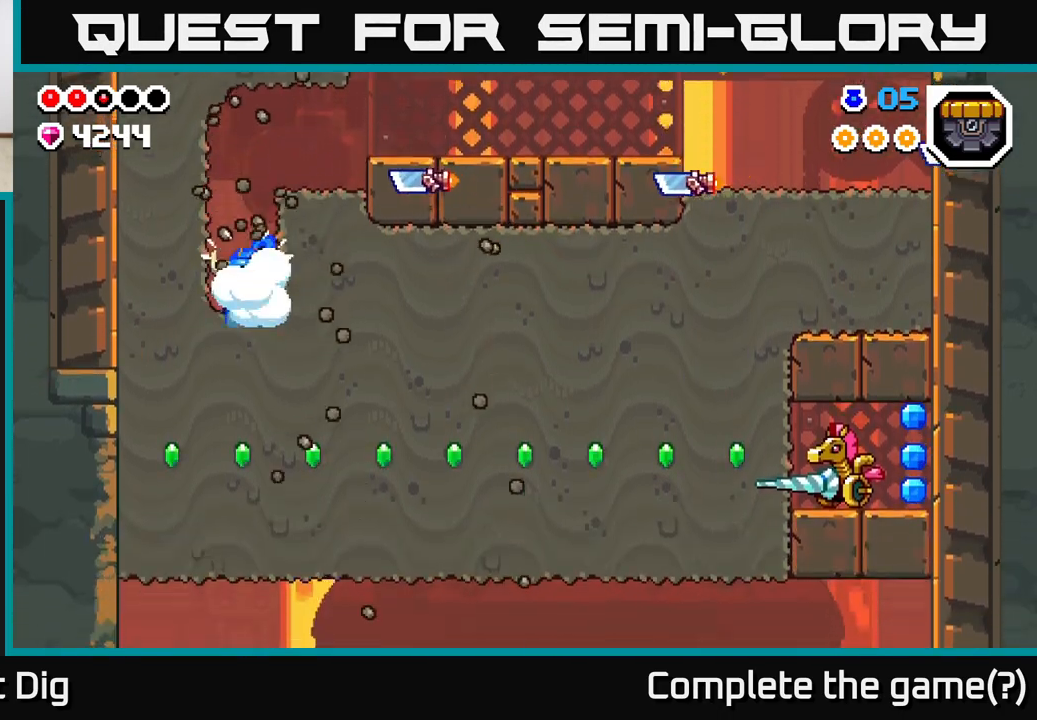
{"buttons": [], "left_stick": "down", "right_stick": "center", "events": [[17, "X", "up"], [100, "X", "down"], [183, "X", "up"], [267, "X", "down"], [417, "X", "up"]]}
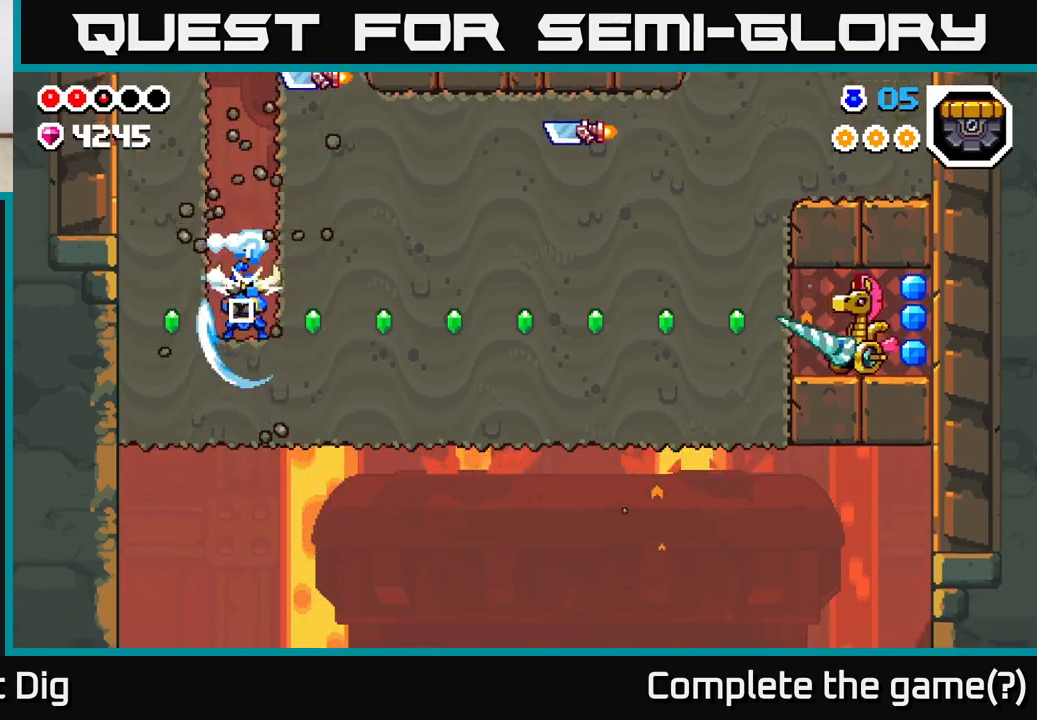
{"buttons": [], "left_stick": "right", "right_stick": "center", "events": [[17, "X", "down"], [50, "left_stick", "right"], [133, "X", "up"], [200, "X", "down"], [317, "X", "up"], [383, "X", "down"], [483, "X", "up"]]}
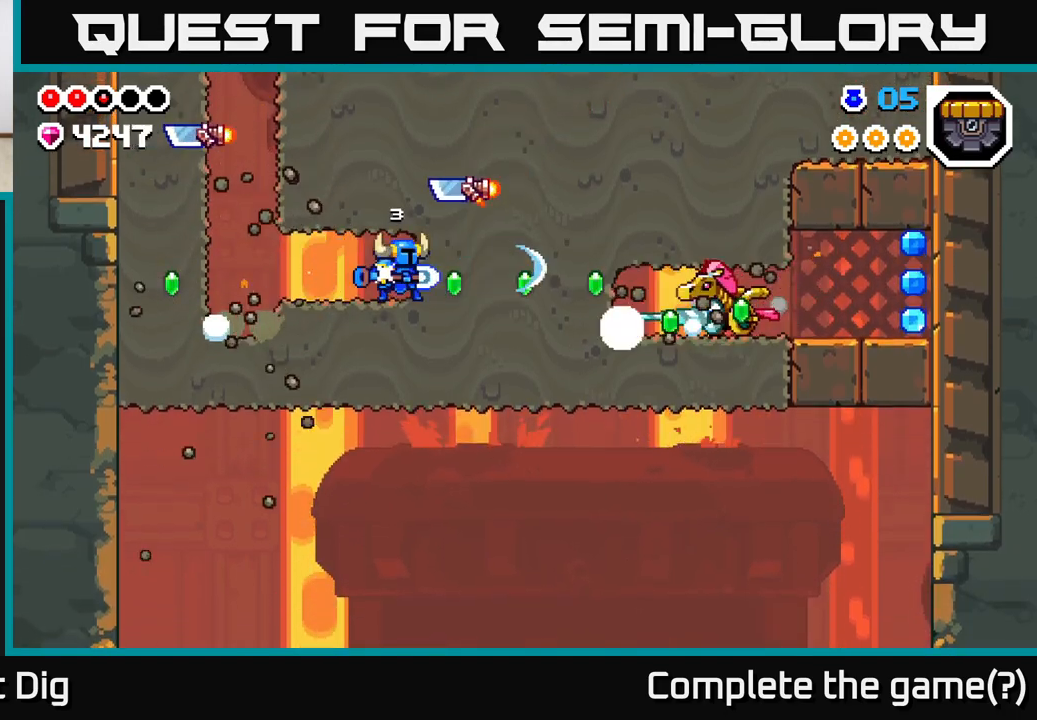
{"buttons": ["A"], "left_stick": "right", "right_stick": "center", "events": [[83, "X", "down"], [183, "X", "up"], [250, "X", "down"], [333, "A", "down"], [367, "X", "up"]]}
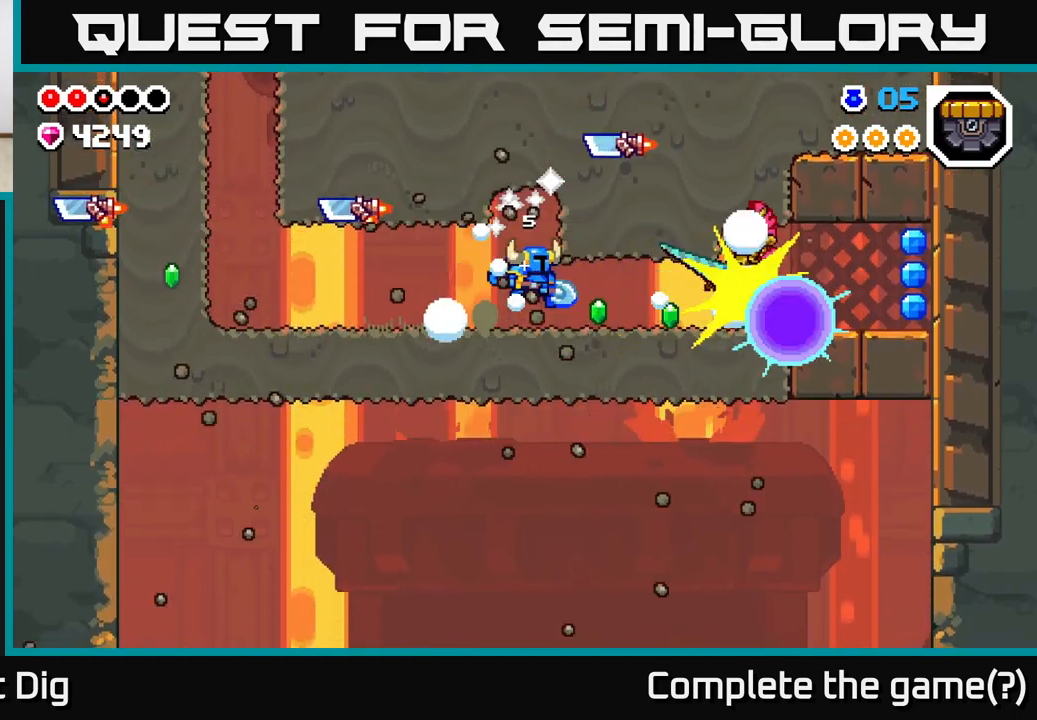
{"buttons": ["X"], "left_stick": "right", "right_stick": "center", "events": [[83, "A", "up"], [117, "X", "down"], [217, "X", "up"], [283, "X", "down"], [383, "X", "up"], [450, "X", "down"]]}
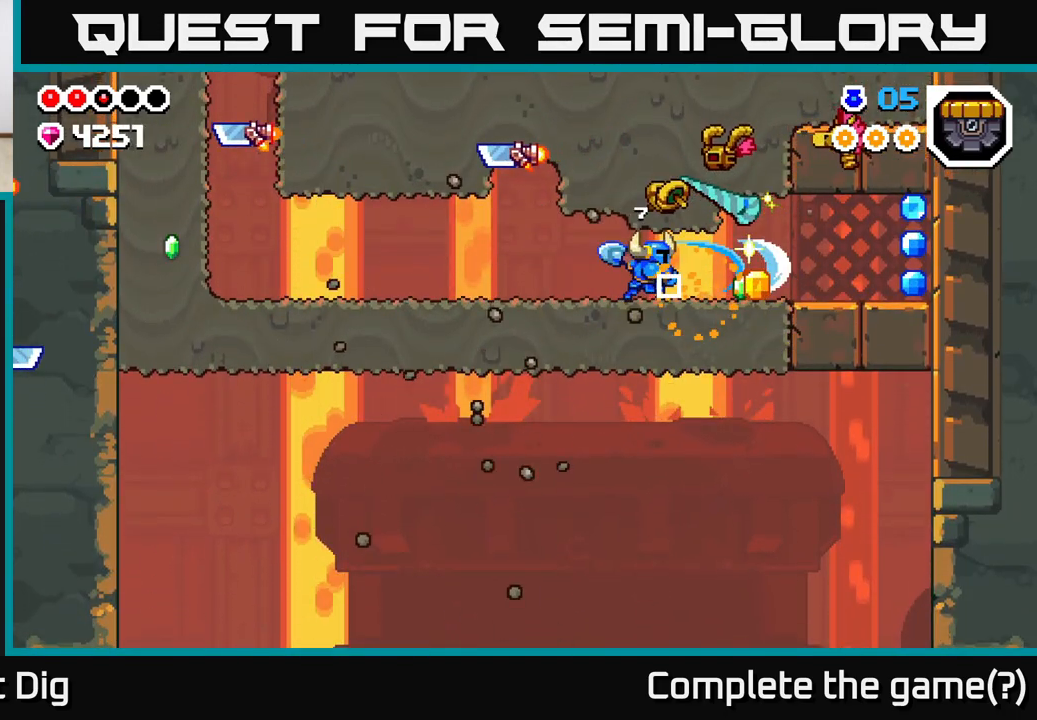
{"buttons": [], "left_stick": "right", "right_stick": "center", "events": [[83, "X", "up"], [183, "A", "down"], [283, "X", "down"], [350, "A", "up"], [383, "X", "up"]]}
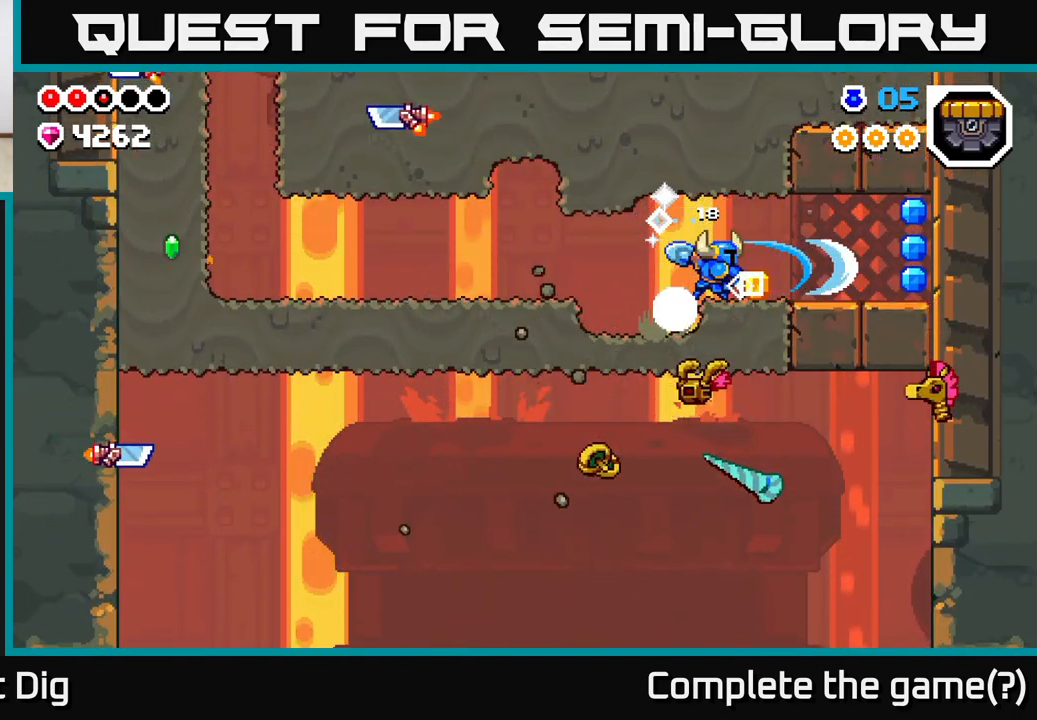
{"buttons": [], "left_stick": "right", "right_stick": "center", "events": [[17, "A", "down"], [133, "A", "up"]]}
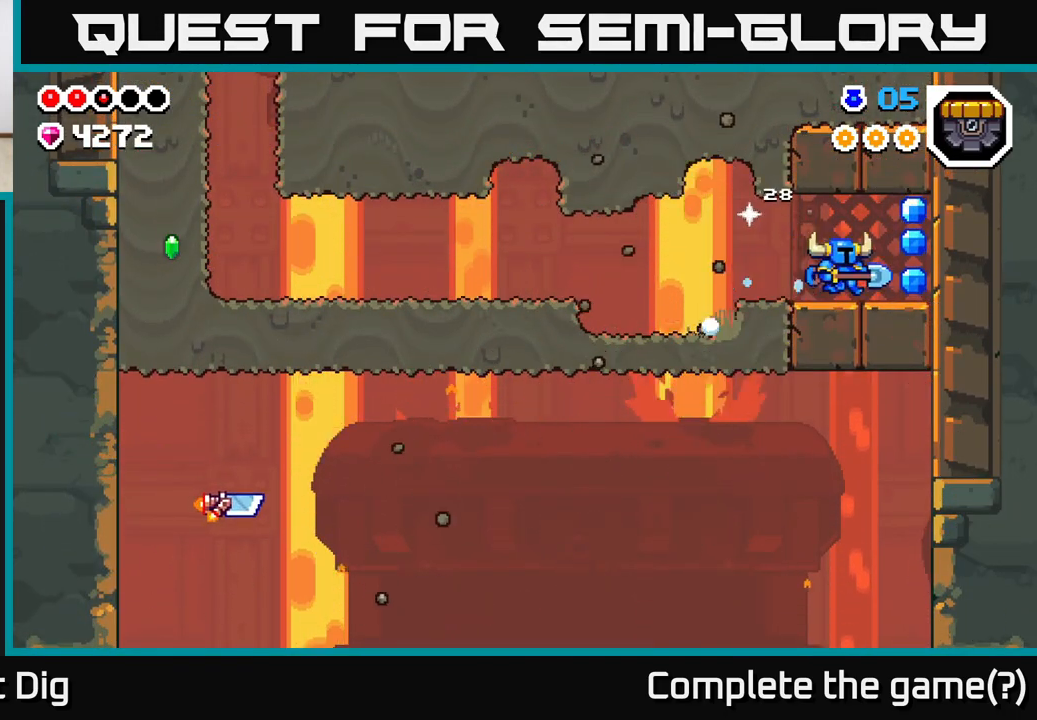
{"buttons": [], "left_stick": "left", "right_stick": "center", "events": [[233, "A", "down"], [333, "A", "up"], [367, "left_stick", "left"]]}
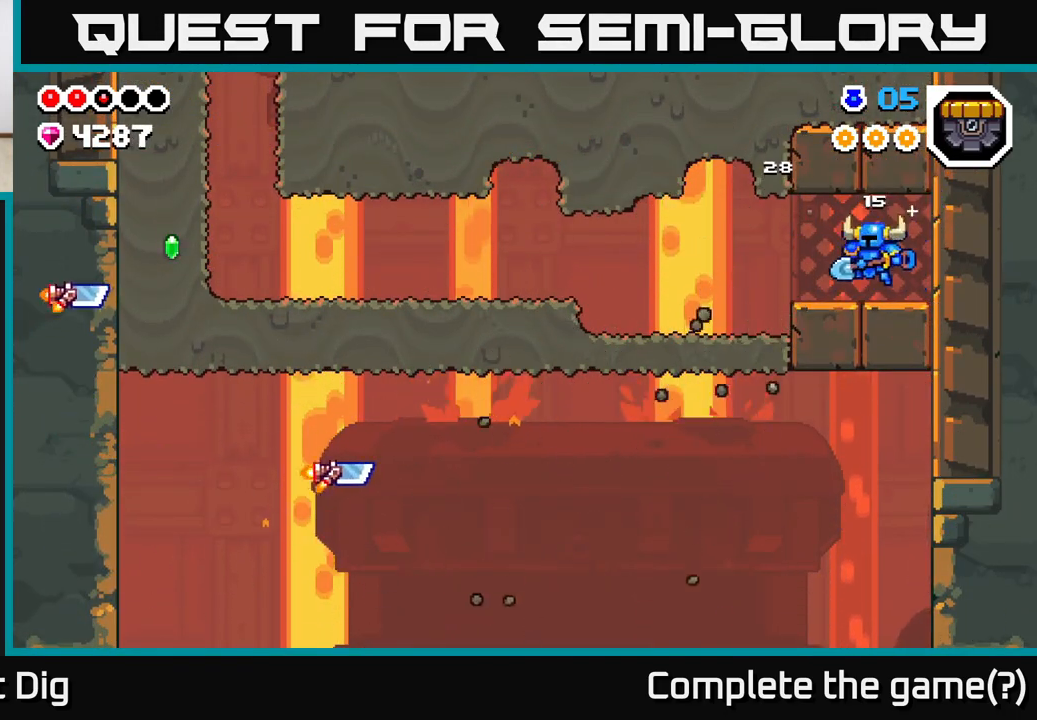
{"buttons": [], "left_stick": "left", "right_stick": "center", "events": []}
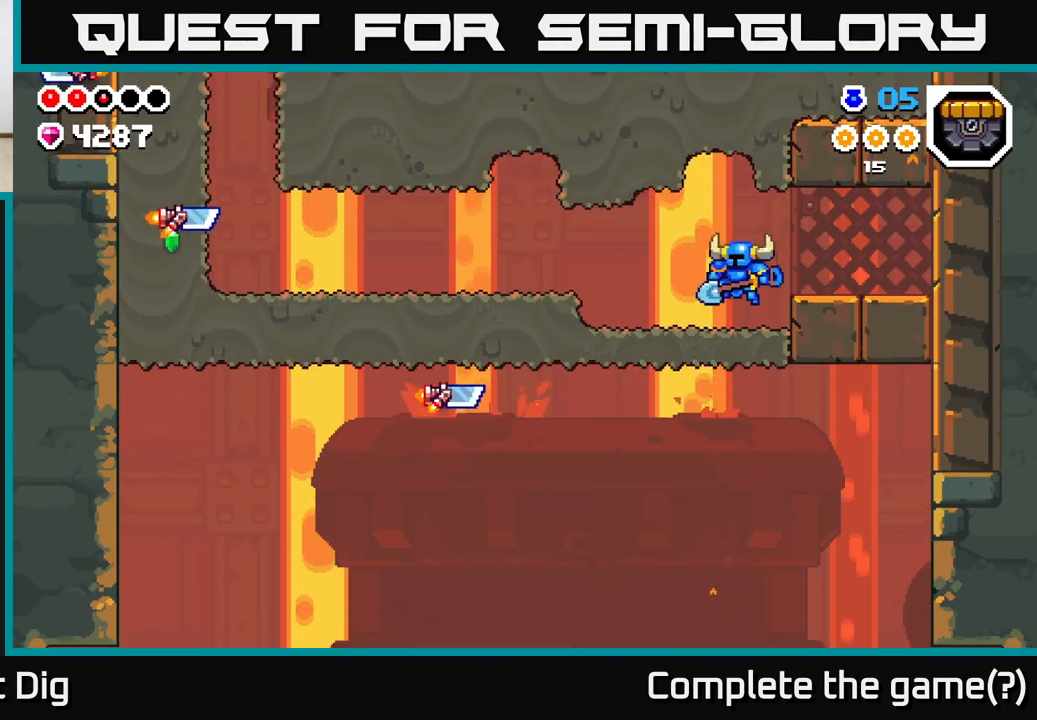
{"buttons": [], "left_stick": "left", "right_stick": "center", "events": [[83, "left_stick", "down"], [117, "X", "down"], [200, "X", "up"], [400, "left_stick", "left"]]}
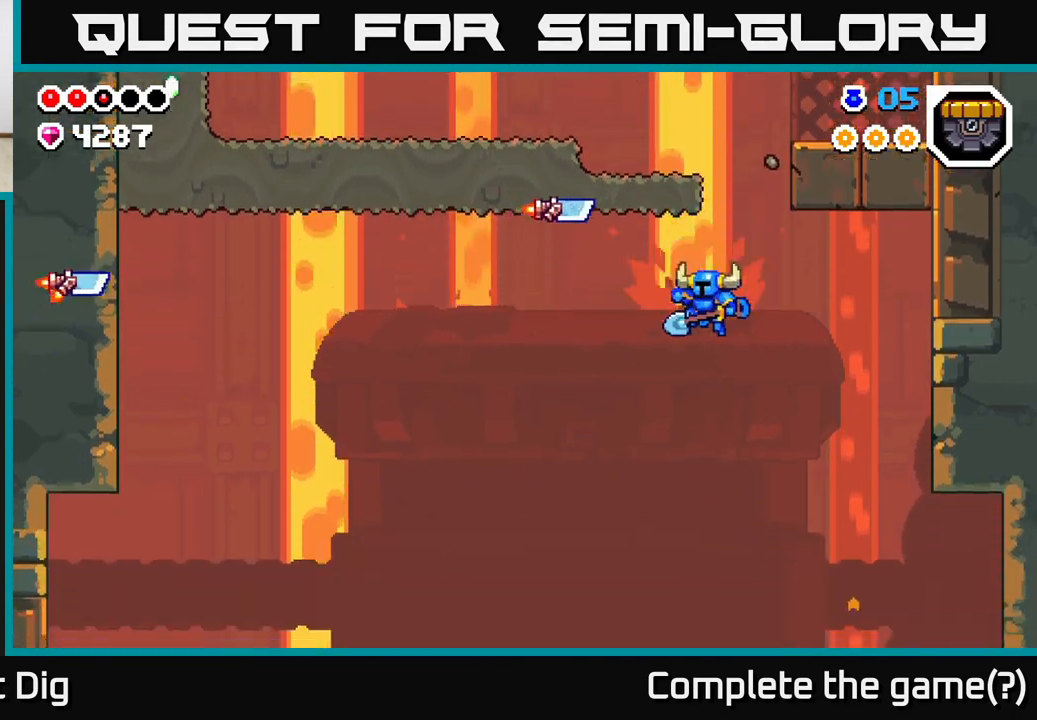
{"buttons": [], "left_stick": "left", "right_stick": "center", "events": []}
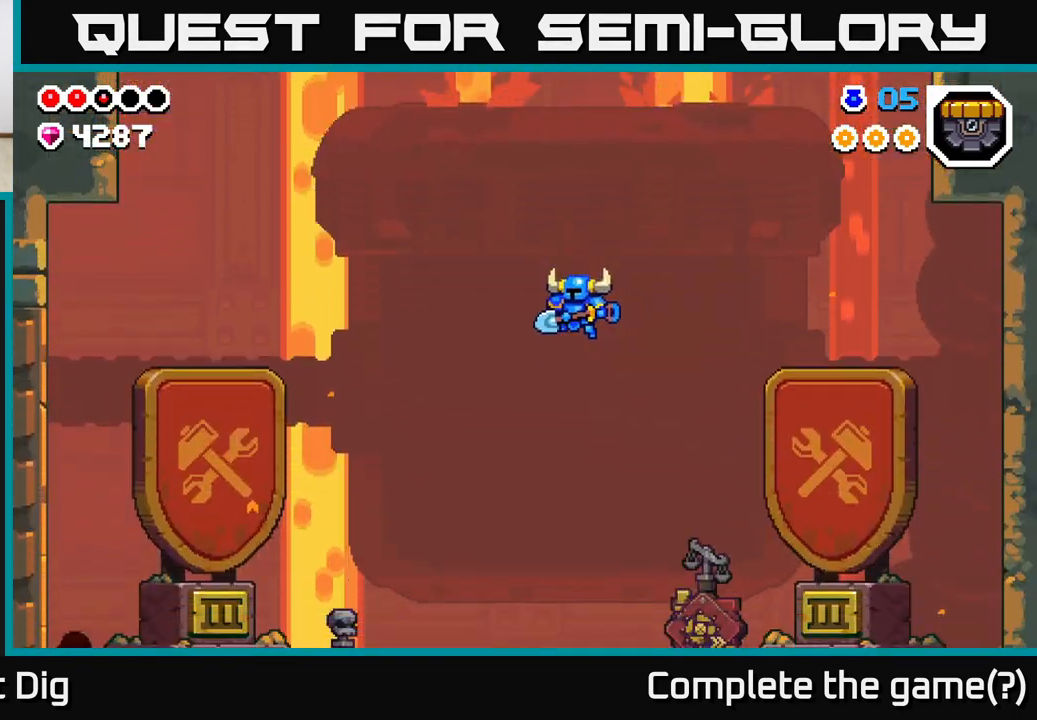
{"buttons": [], "left_stick": "center", "right_stick": "center", "events": [[67, "left_stick", "center"]]}